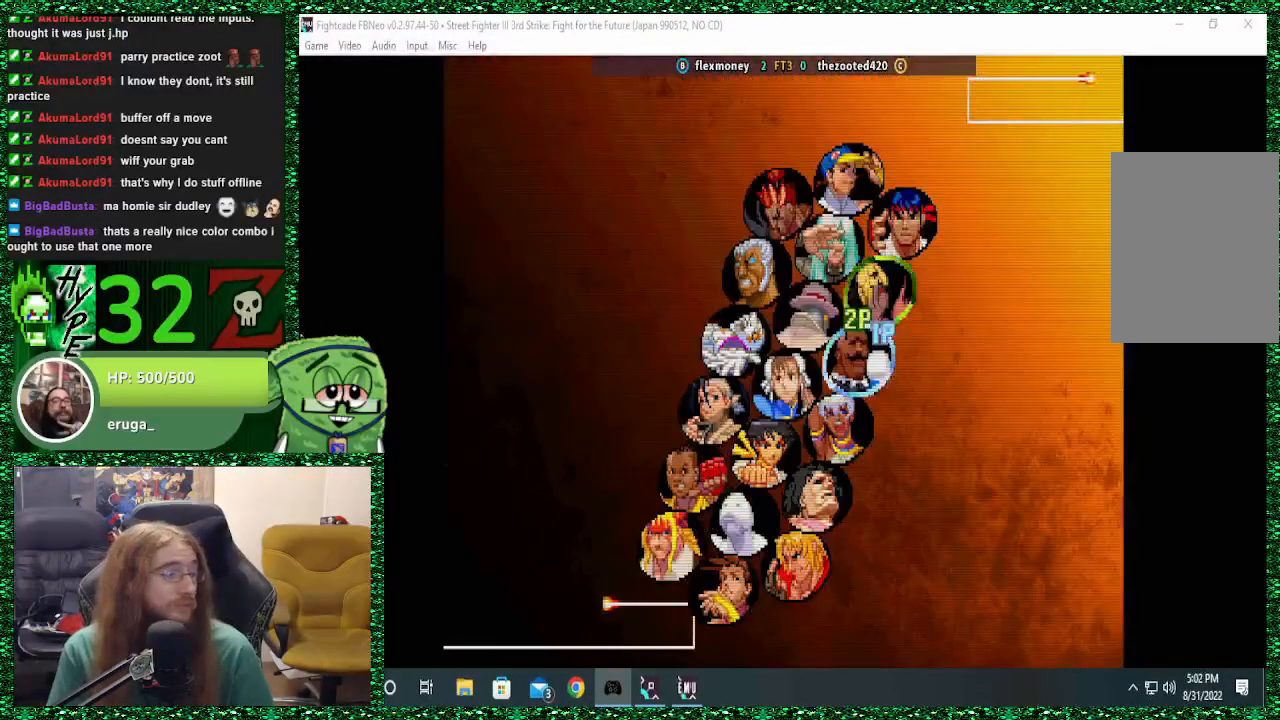
Gameplay with a controller (arcade stick); each line is a JSON object with the inputs held at the frame after it. "events" lists button and stick changes between this image and that frame as [ms after this image, input, new state], when the widget could be followed in between. Not read: L3 R3.
{"buttons": [], "left_stick": "center", "events": [[67, "R2", "down"], [167, "R2", "up"], [267, "R2", "down"], [300, "R2", "up"], [400, "R2", "down"], [500, "R2", "up"]]}
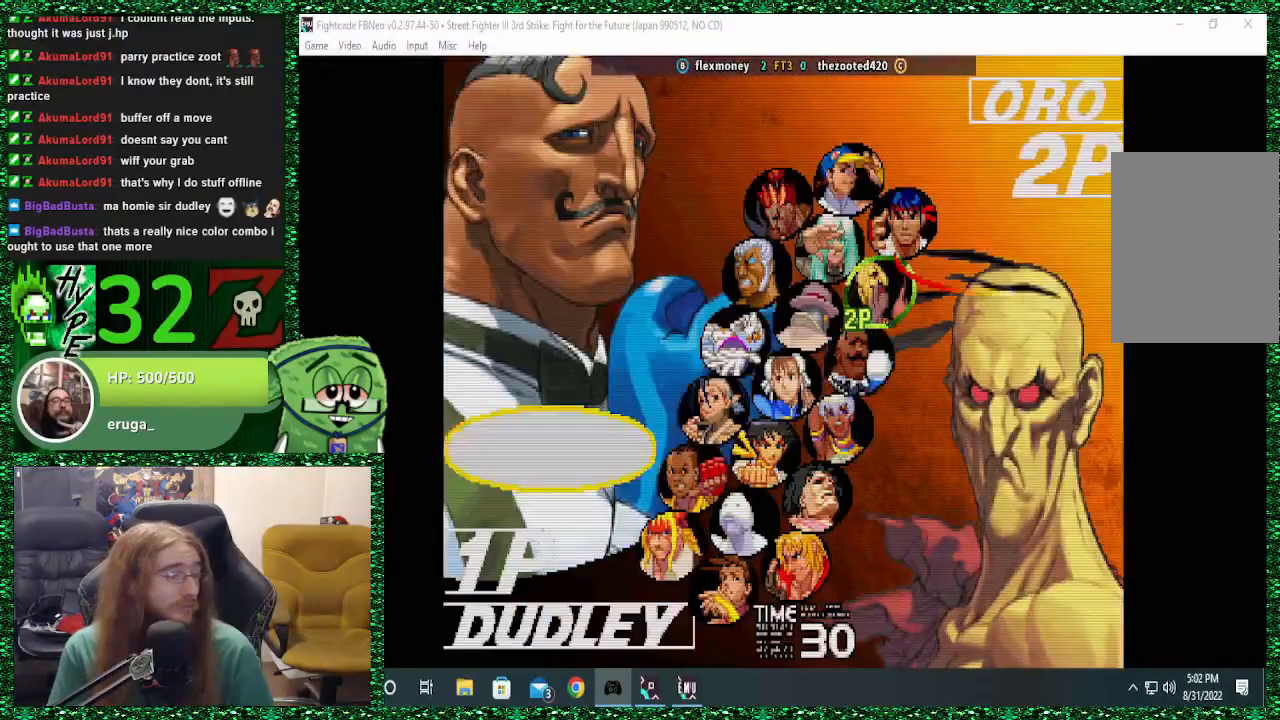
{"buttons": [], "left_stick": "center", "events": [[100, "R2", "down"], [233, "R2", "up"]]}
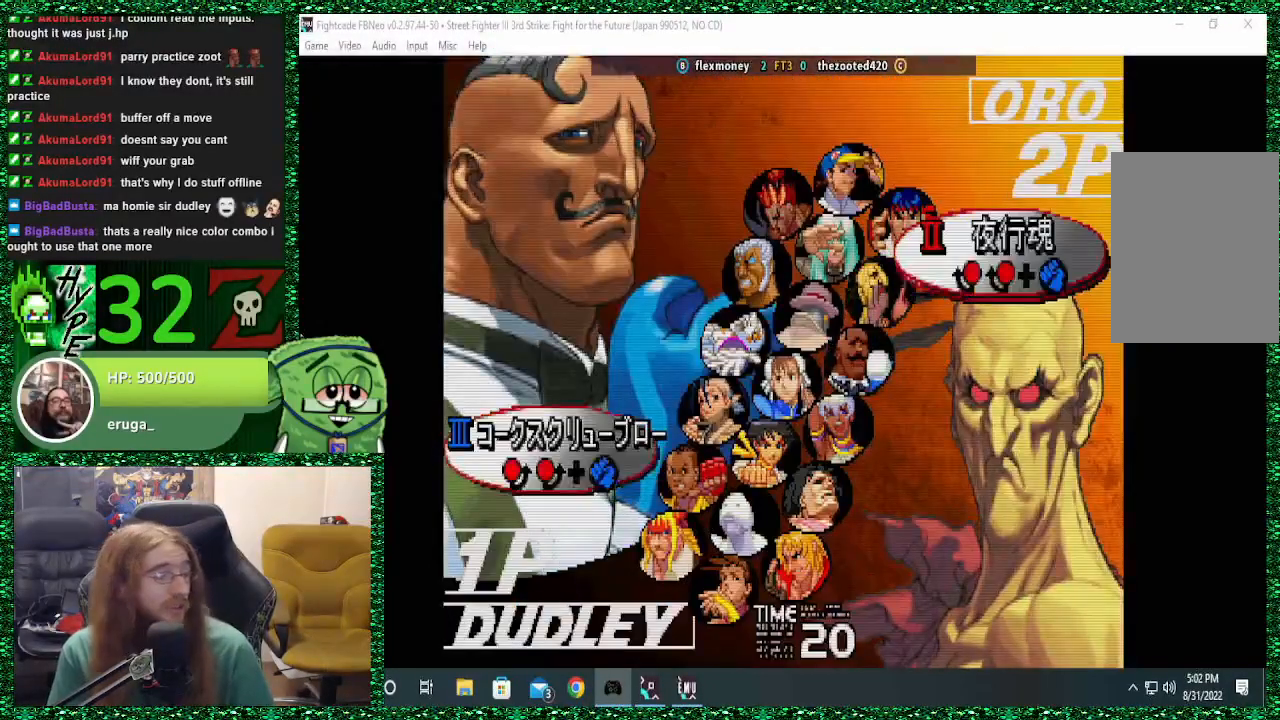
{"buttons": [], "left_stick": "center", "events": [[67, "CROSS", "down"], [133, "CROSS", "up"]]}
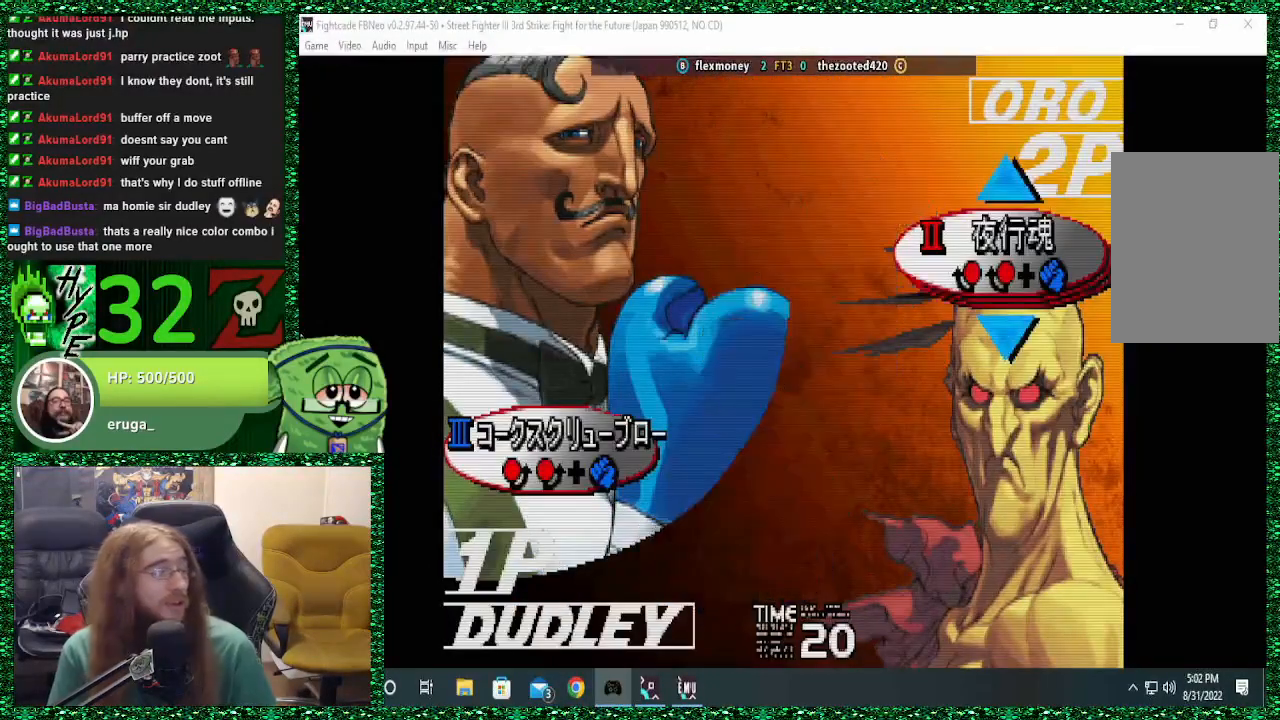
{"buttons": ["CROSS"], "left_stick": "center", "events": [[500, "CROSS", "down"]]}
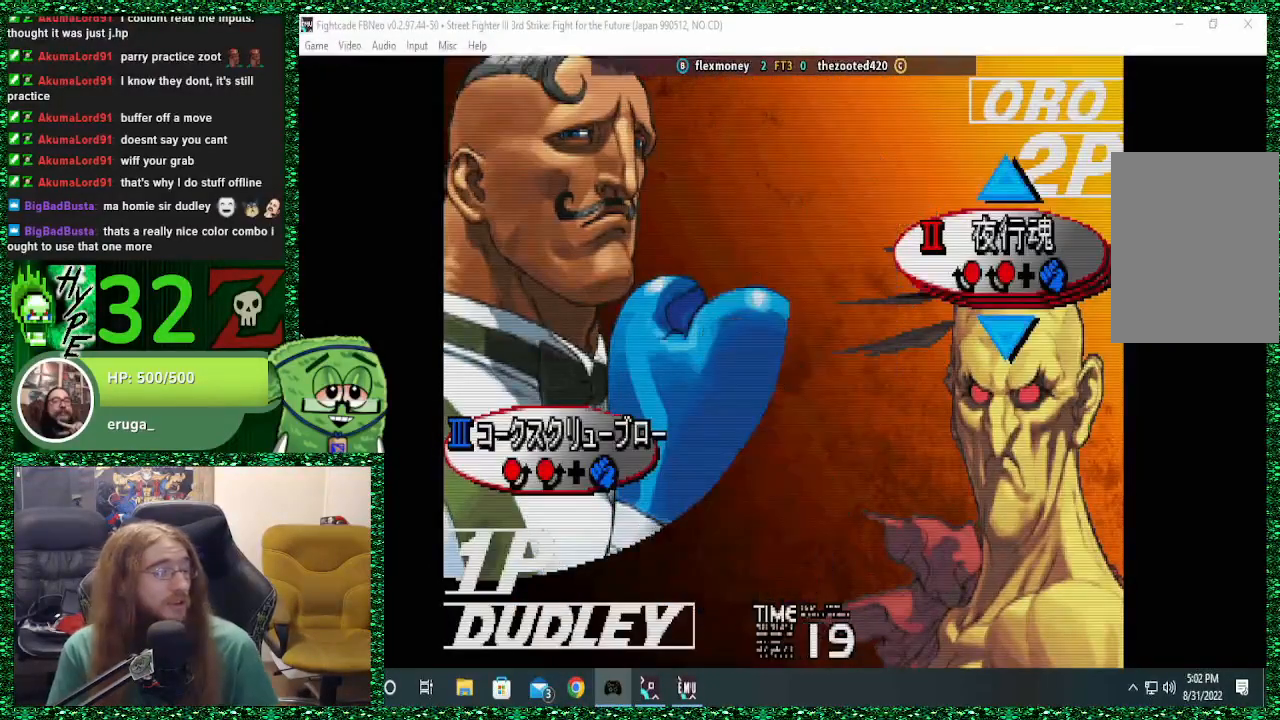
{"buttons": [], "left_stick": "center", "events": [[67, "CROSS", "up"]]}
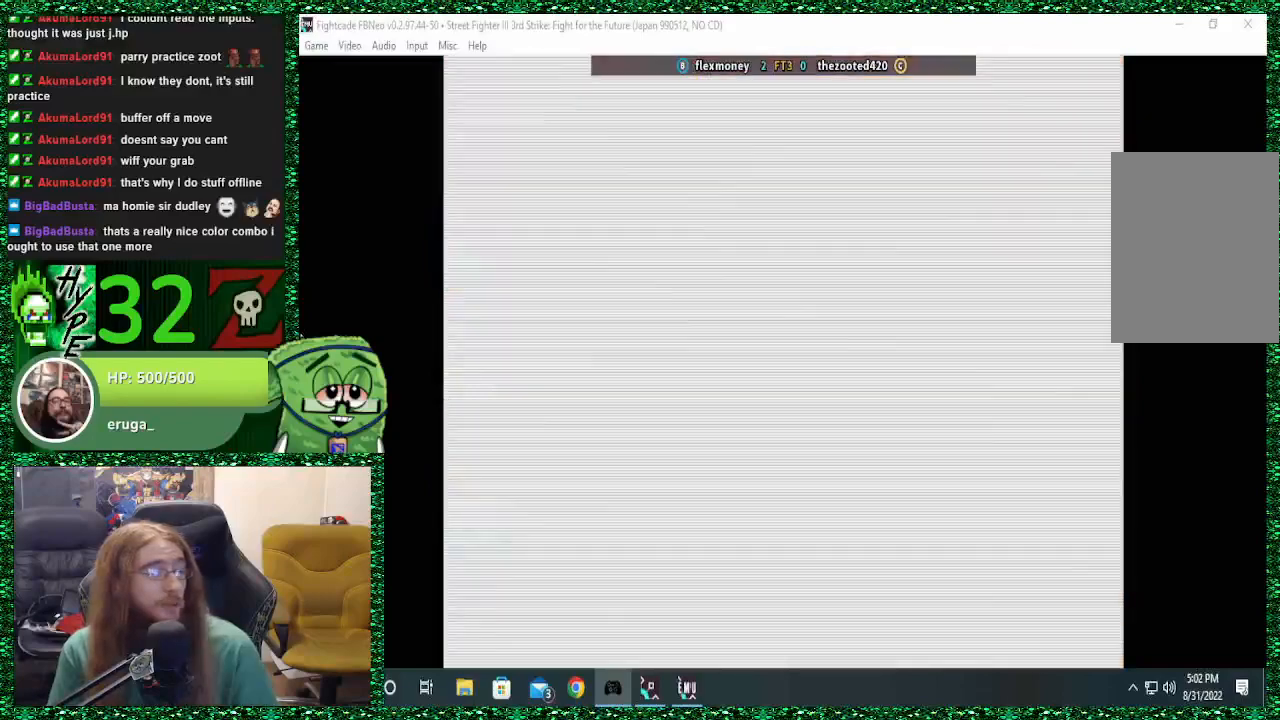
{"buttons": [], "left_stick": "center", "events": []}
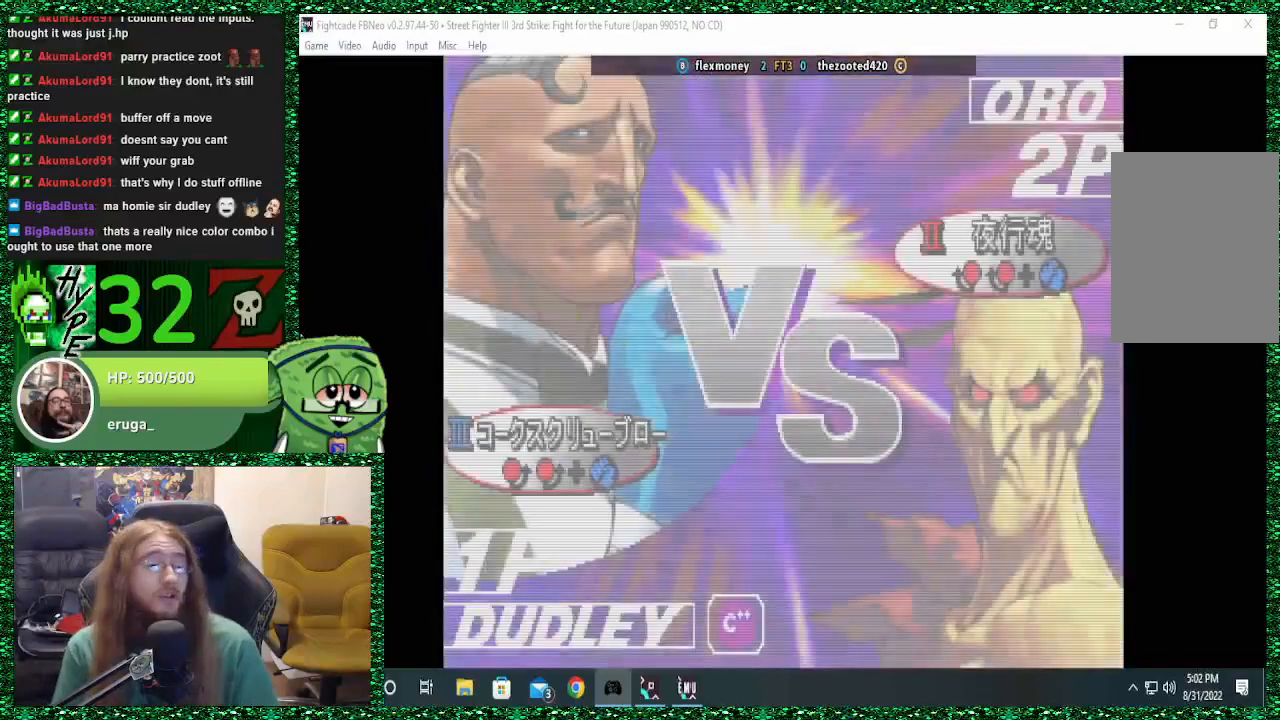
{"buttons": [], "left_stick": "center", "events": []}
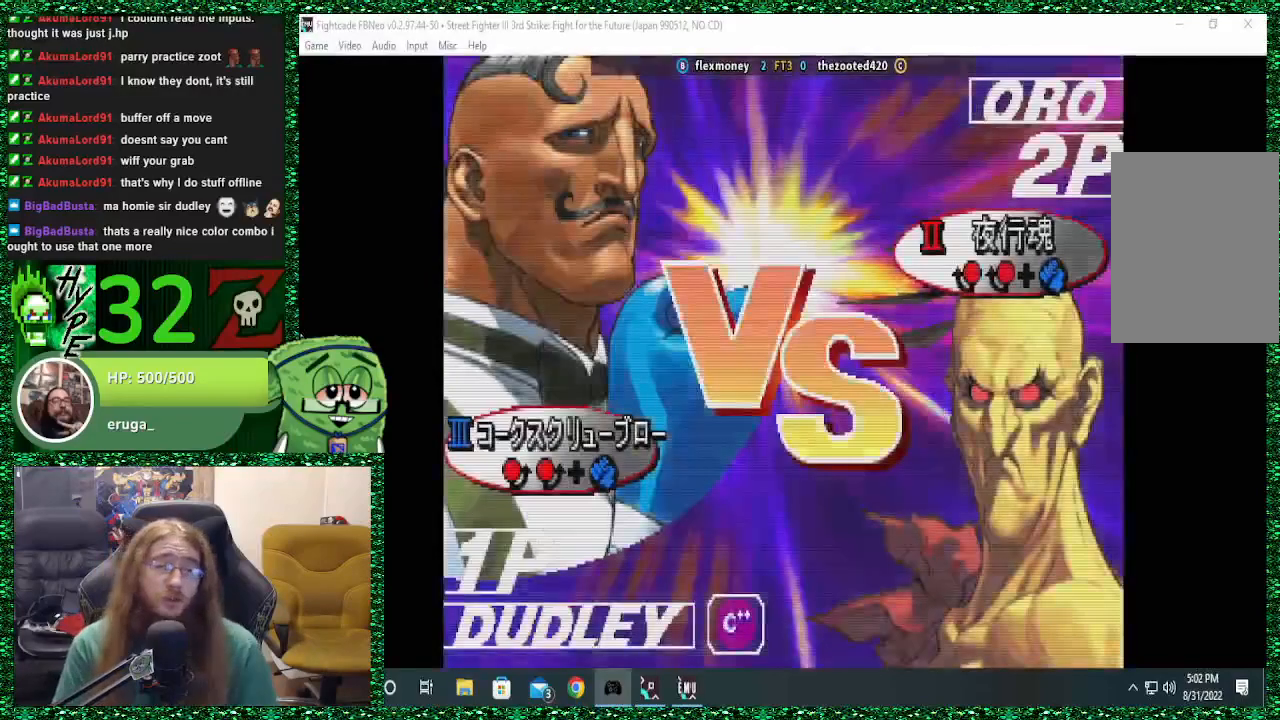
{"buttons": [], "left_stick": "center", "events": []}
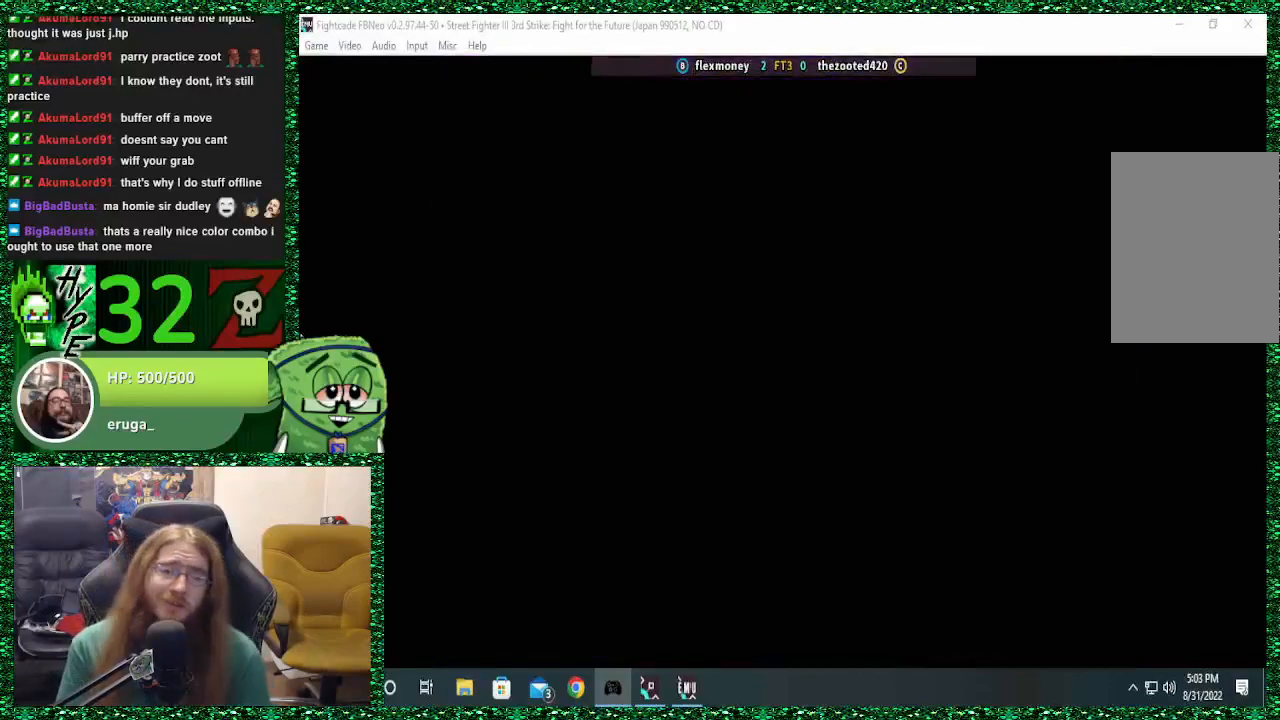
{"buttons": [], "left_stick": "center", "events": []}
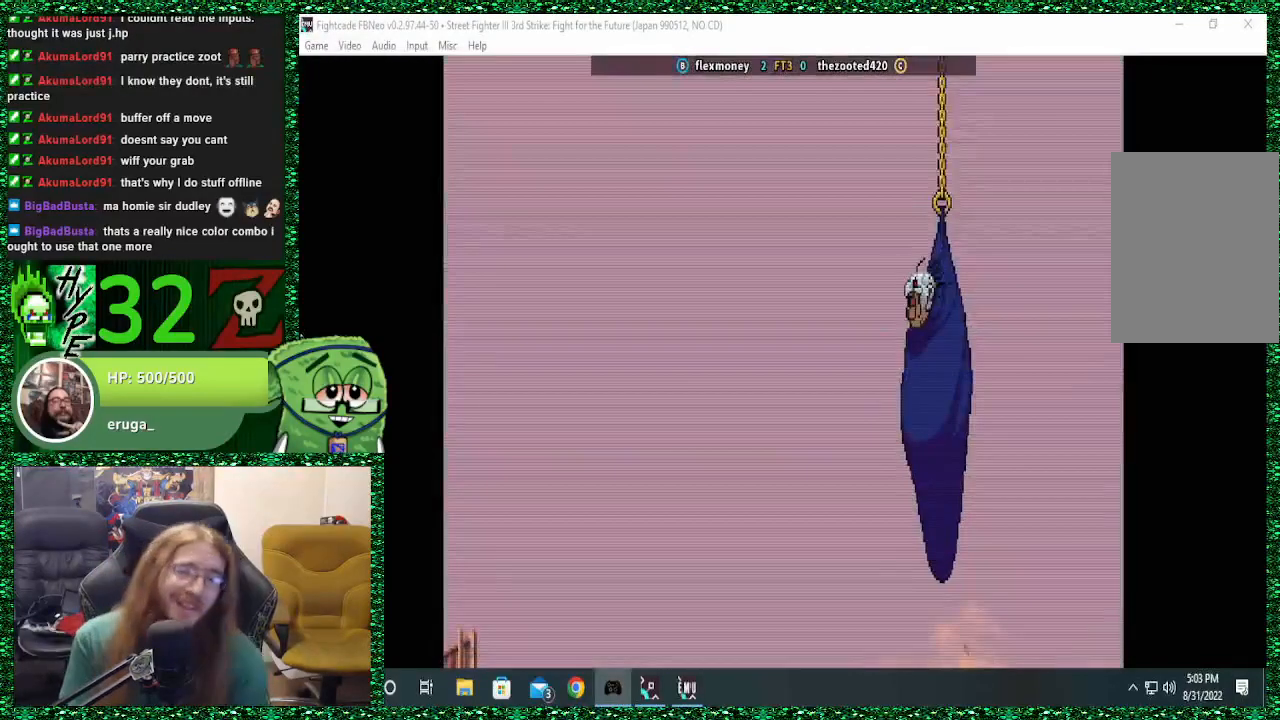
{"buttons": [], "left_stick": "center", "events": []}
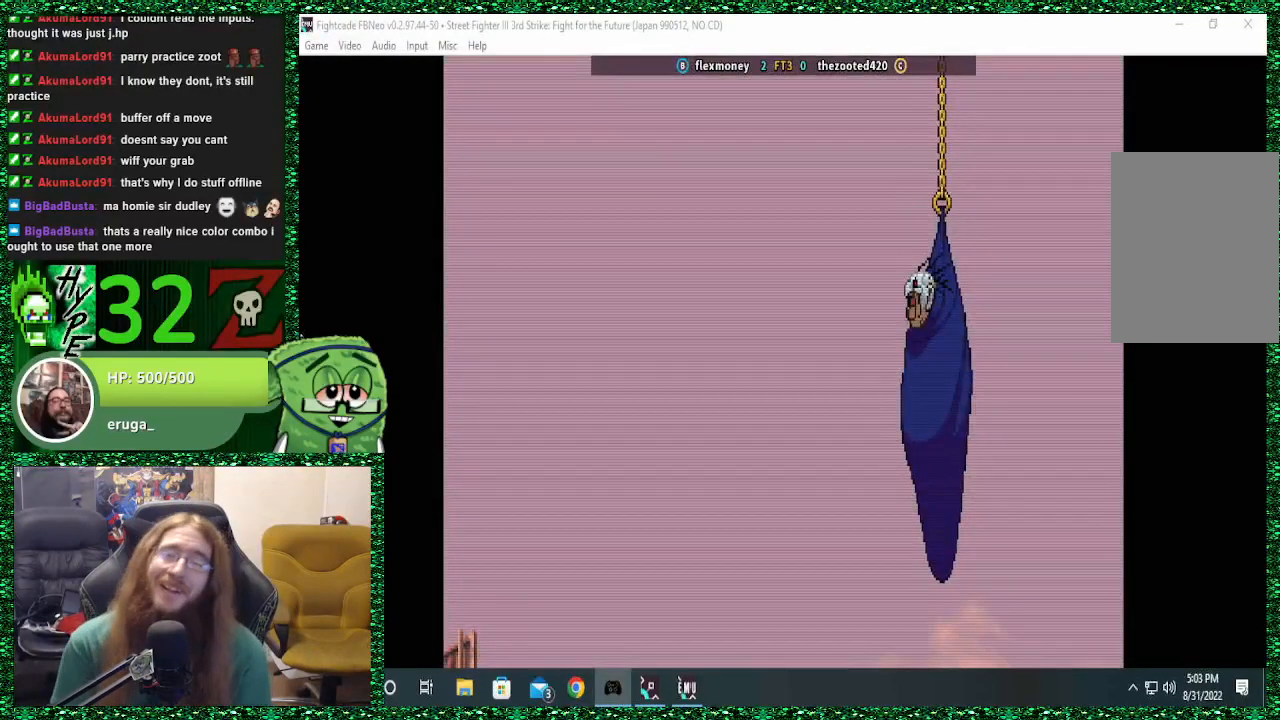
{"buttons": [], "left_stick": "center", "events": []}
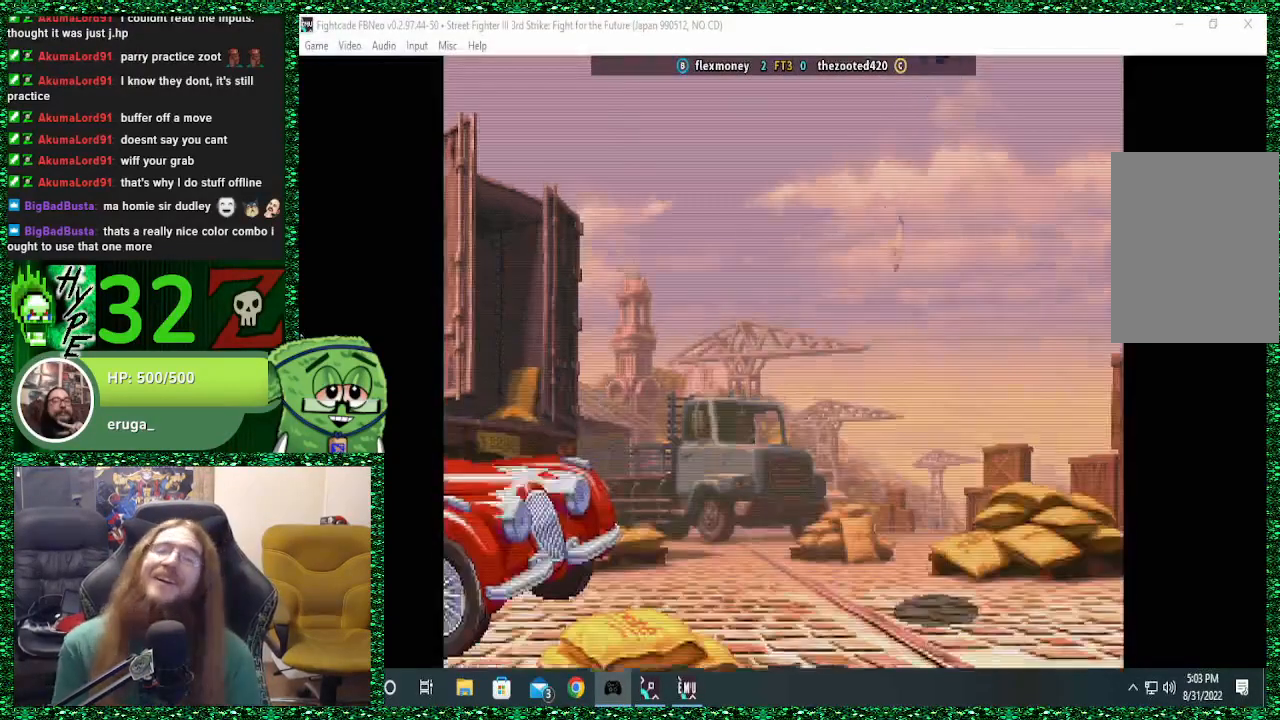
{"buttons": [], "left_stick": "center", "events": []}
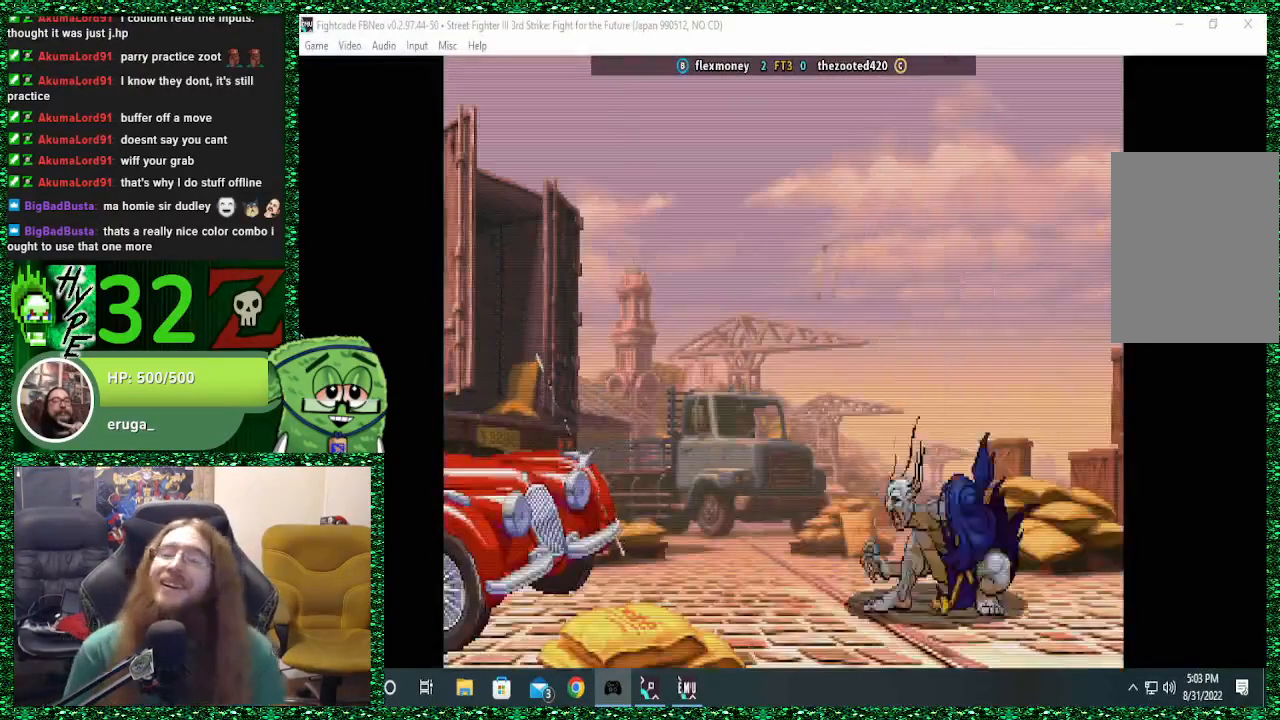
{"buttons": [], "left_stick": "center", "events": []}
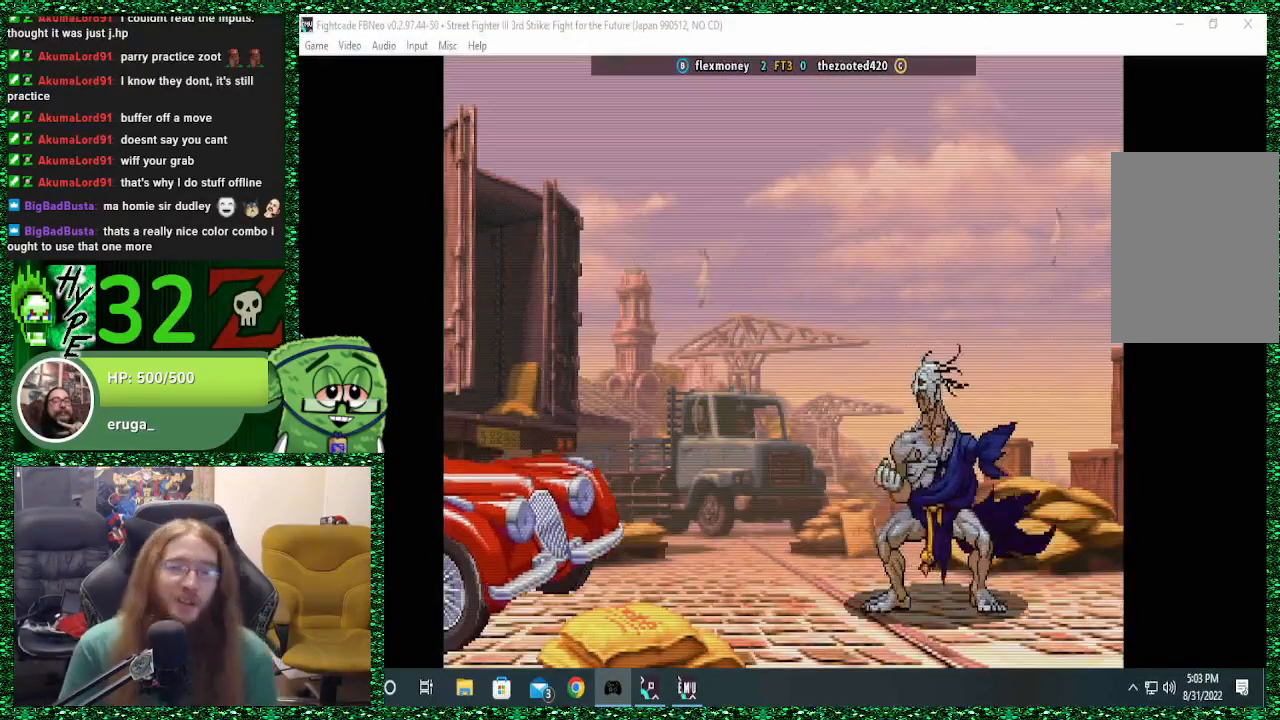
{"buttons": [], "left_stick": "right", "events": [[100, "SQUARE", "down"], [167, "left_stick", "right"], [200, "SQUARE", "up"]]}
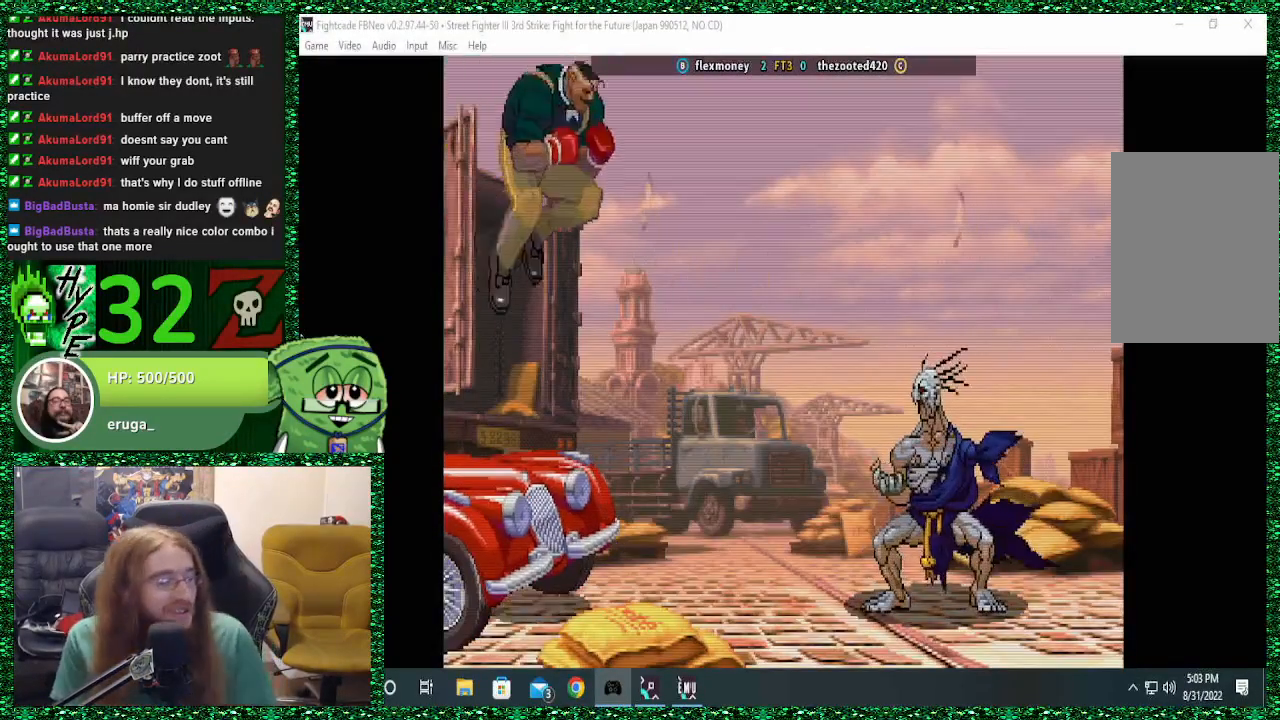
{"buttons": [], "left_stick": "right", "events": []}
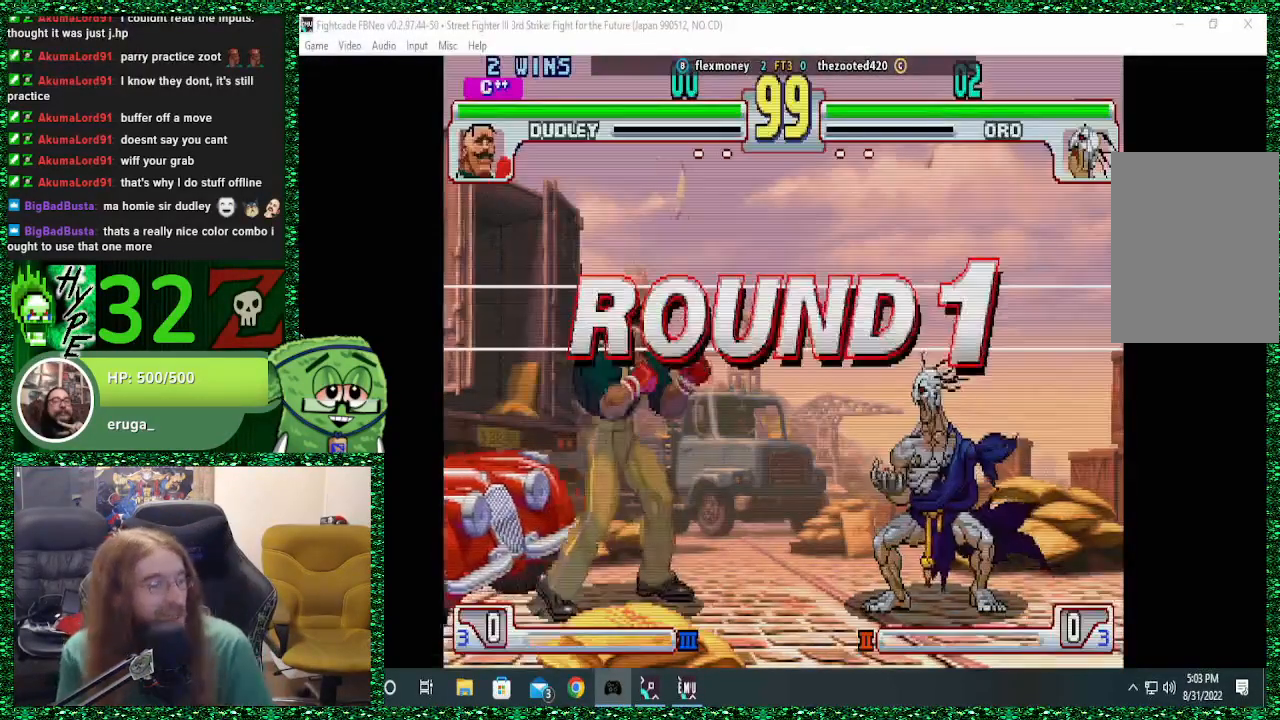
{"buttons": [], "left_stick": "right", "events": []}
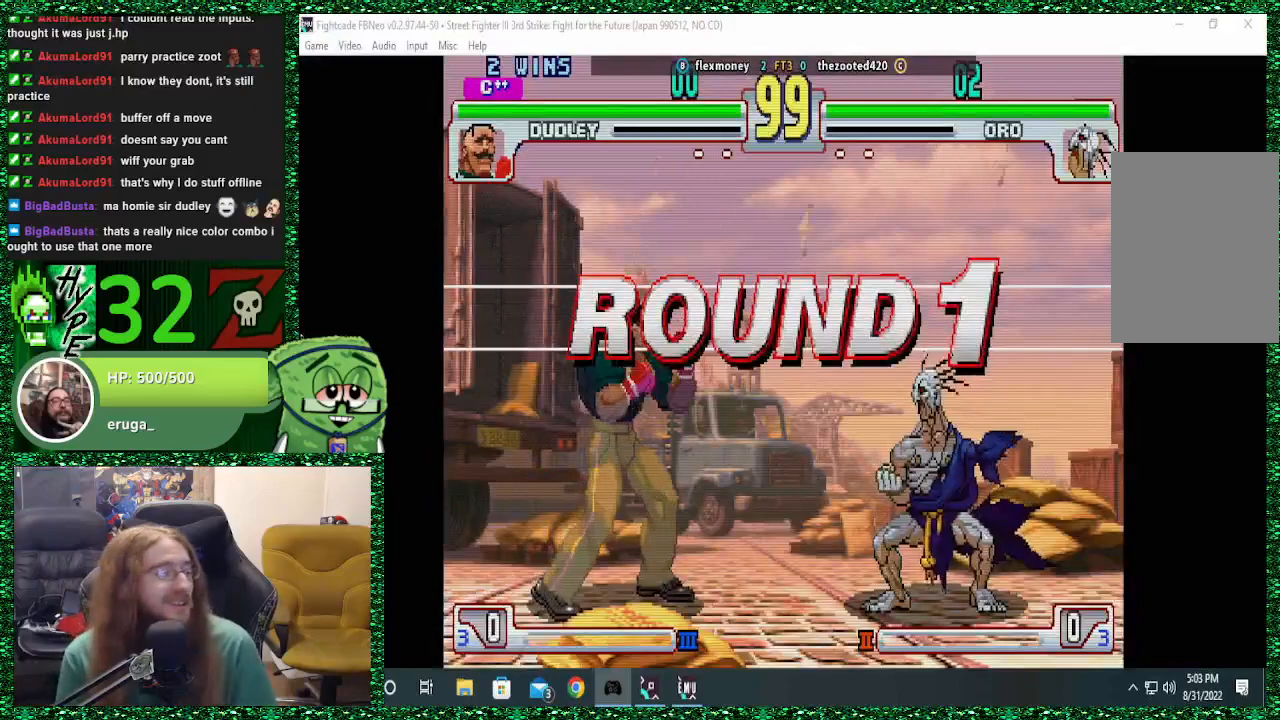
{"buttons": [], "left_stick": "right", "events": []}
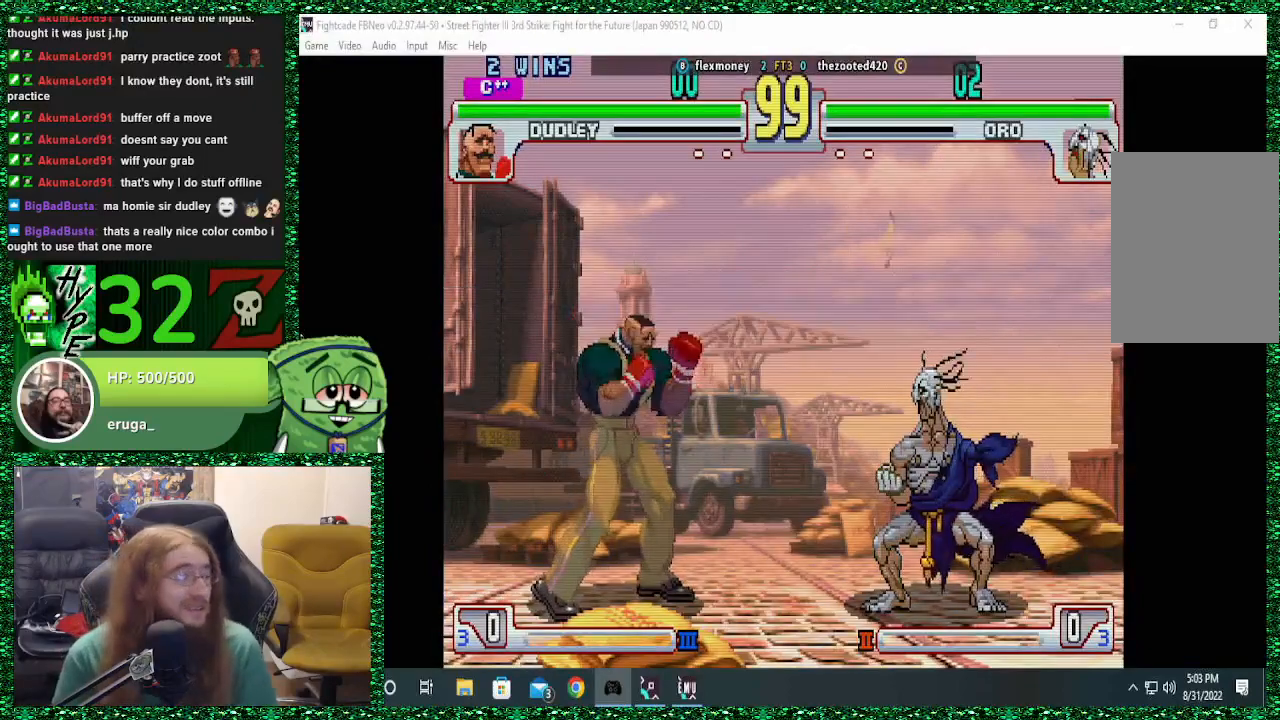
{"buttons": [], "left_stick": "right", "events": []}
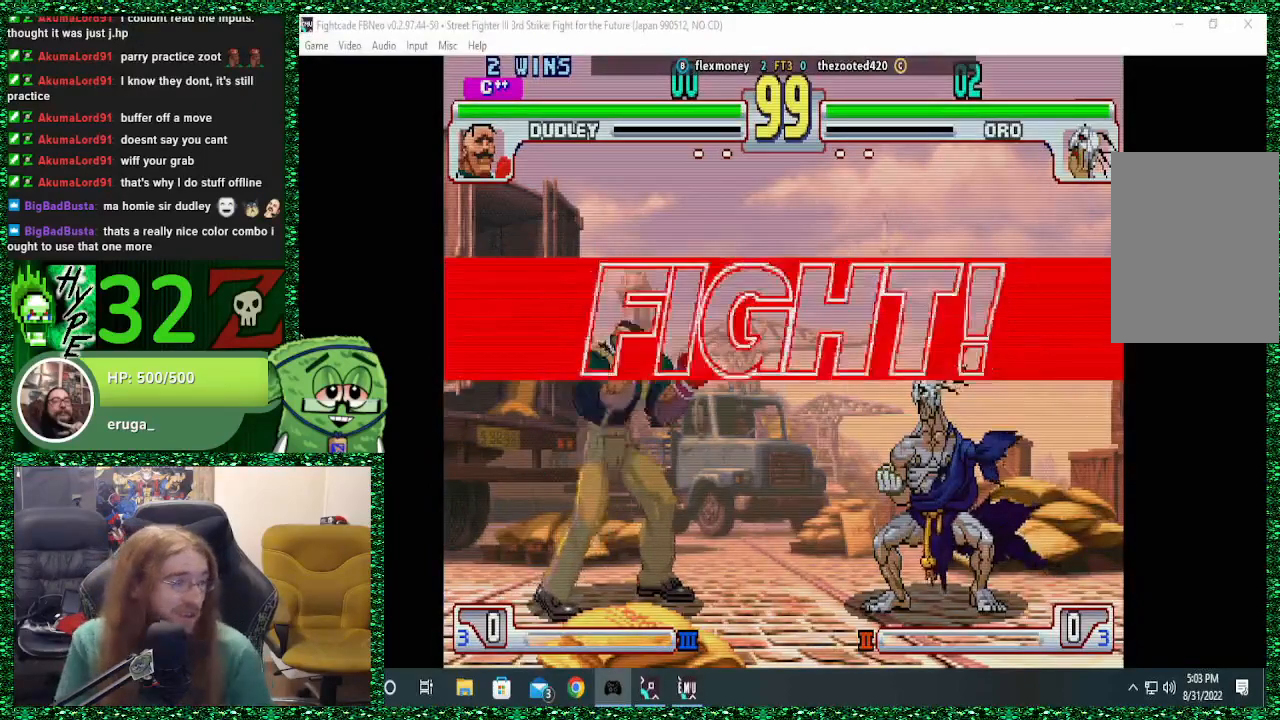
{"buttons": [], "left_stick": "right", "events": []}
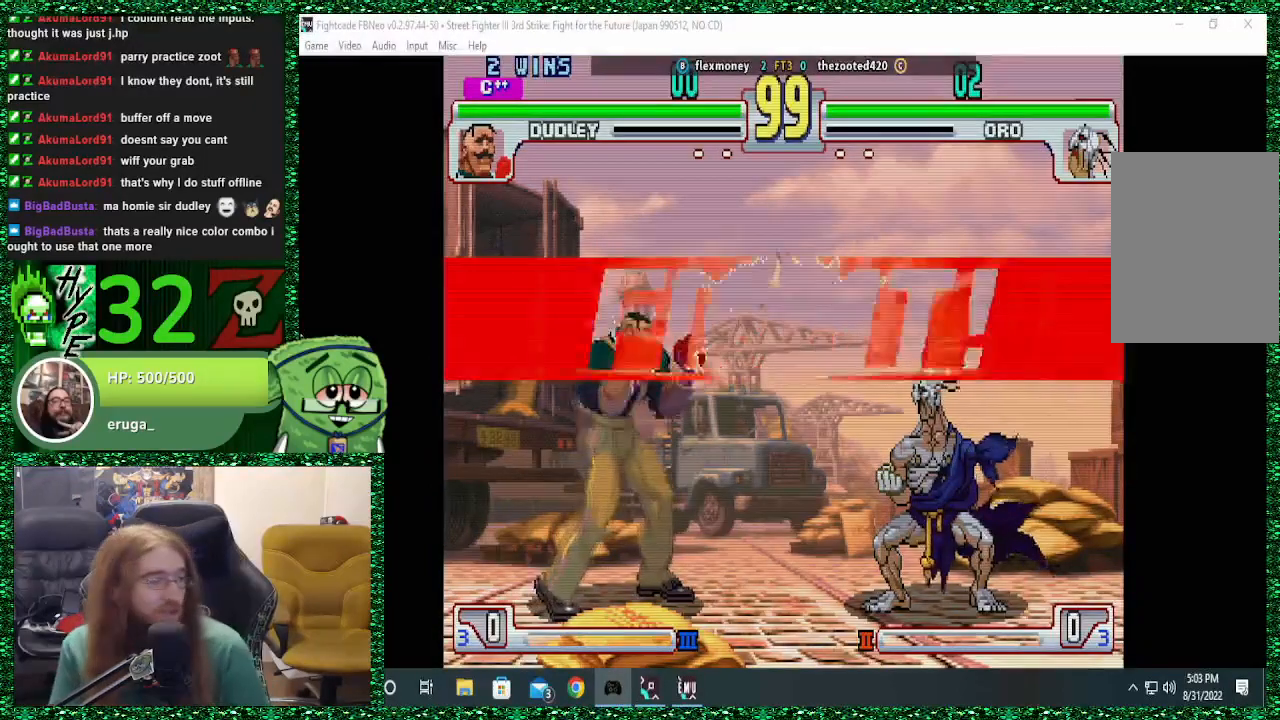
{"buttons": [], "left_stick": "right", "events": []}
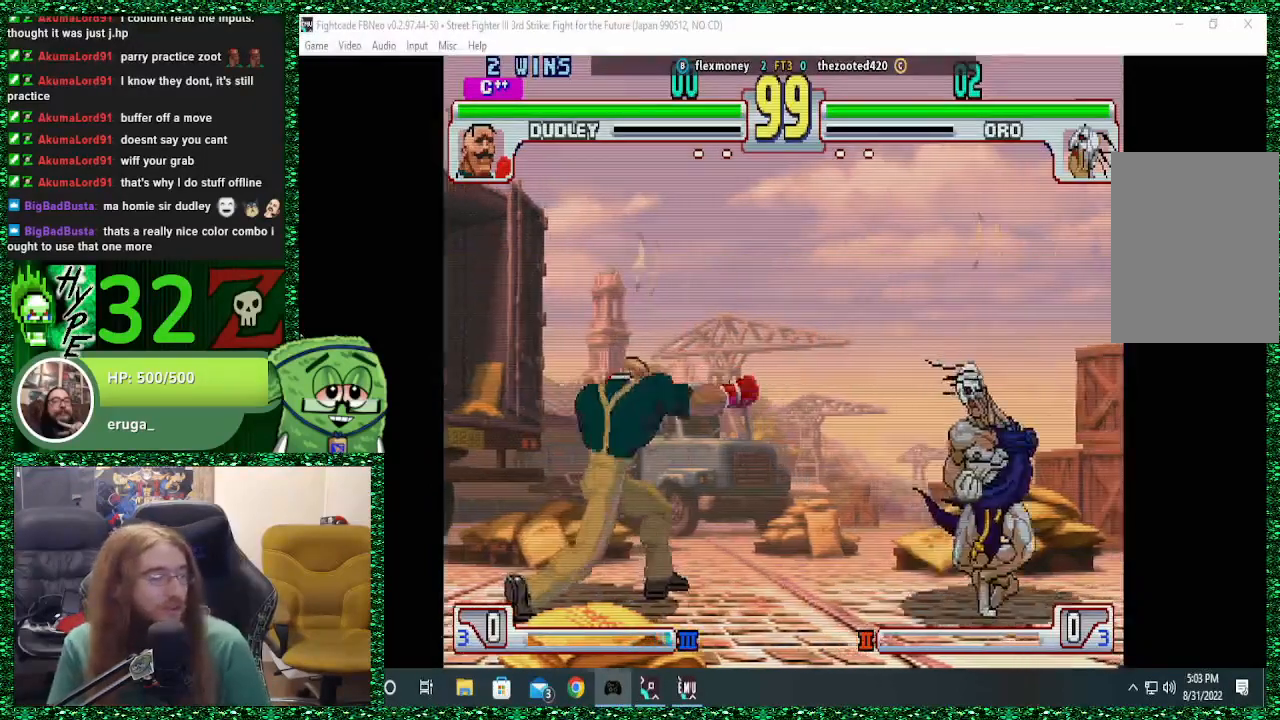
{"buttons": [], "left_stick": "right", "events": [[200, "CIRCLE", "down"], [333, "CIRCLE", "up"]]}
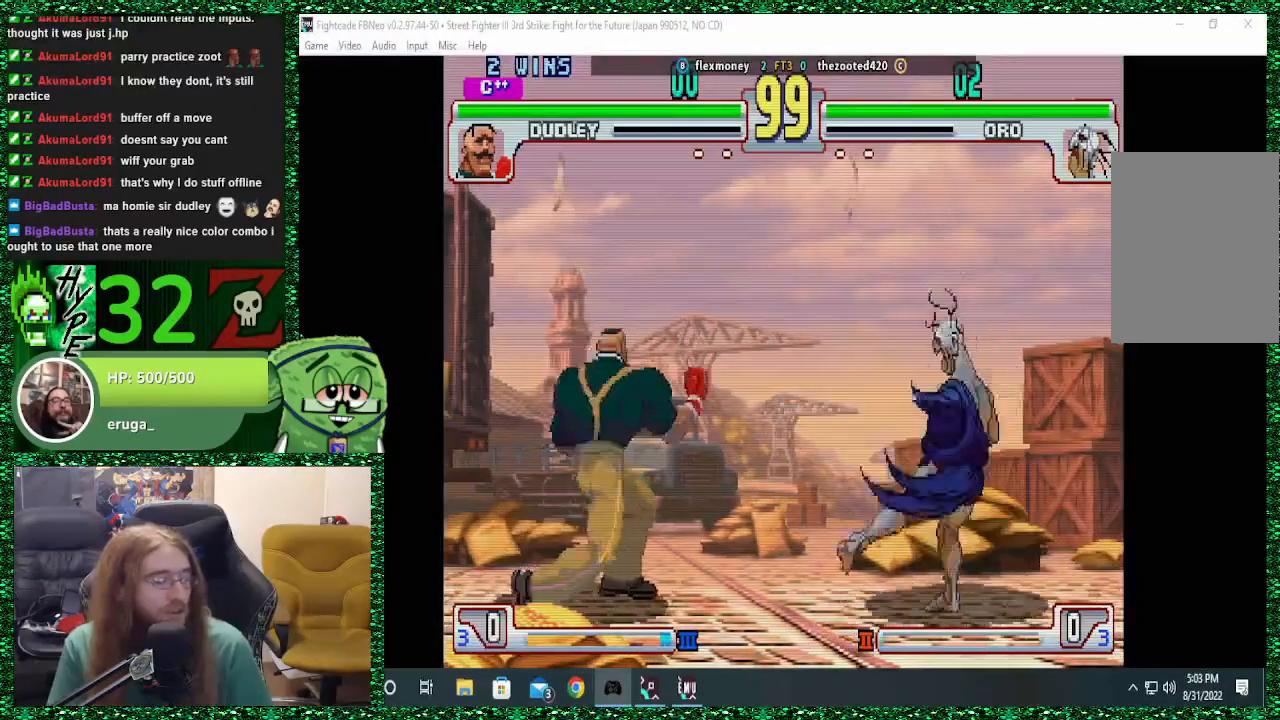
{"buttons": [], "left_stick": "right", "events": [[300, "SQUARE", "down"], [367, "SQUARE", "up"], [367, "left_stick", "center"], [433, "left_stick", "right"]]}
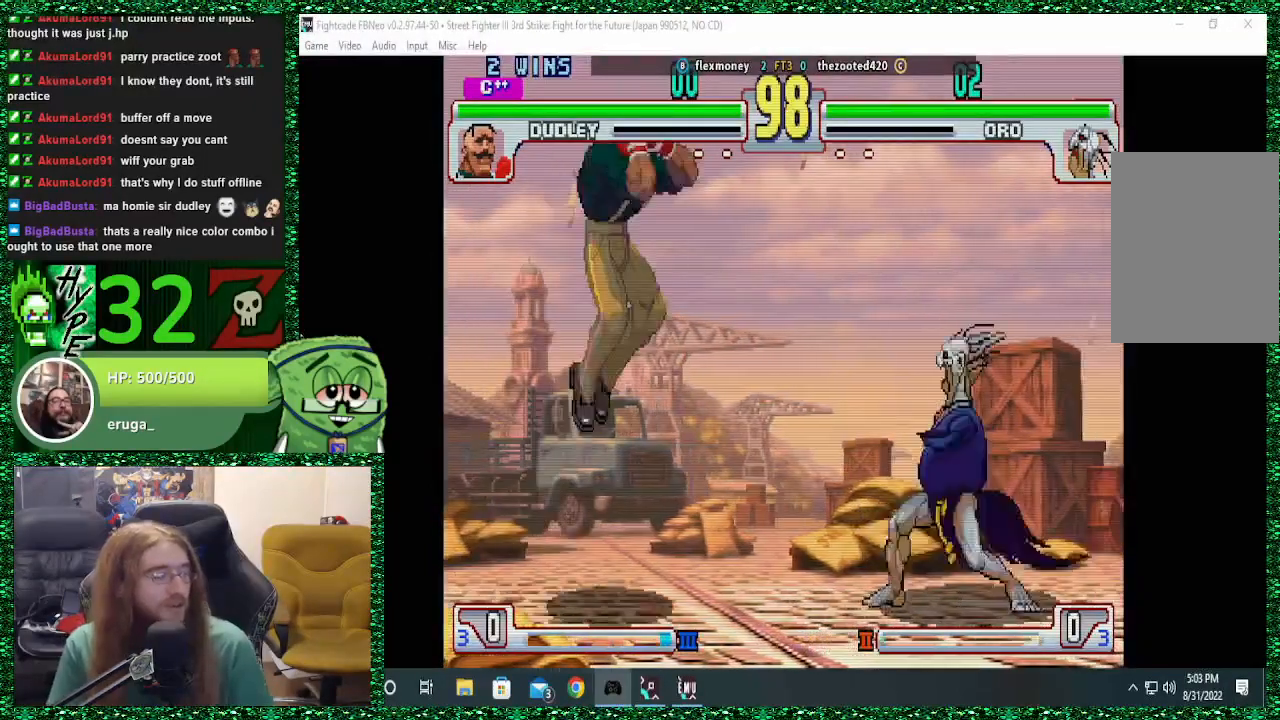
{"buttons": ["CROSS"], "left_stick": "right", "events": [[433, "CROSS", "down"]]}
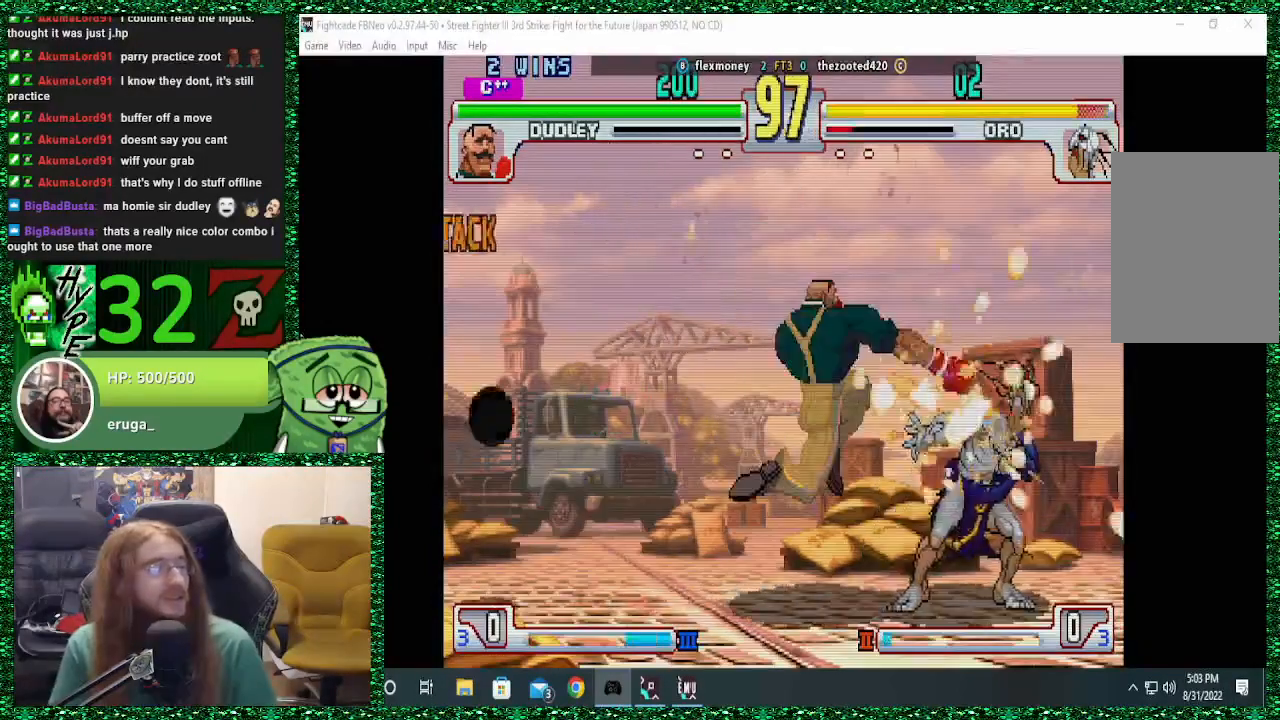
{"buttons": [], "left_stick": "down-right"}